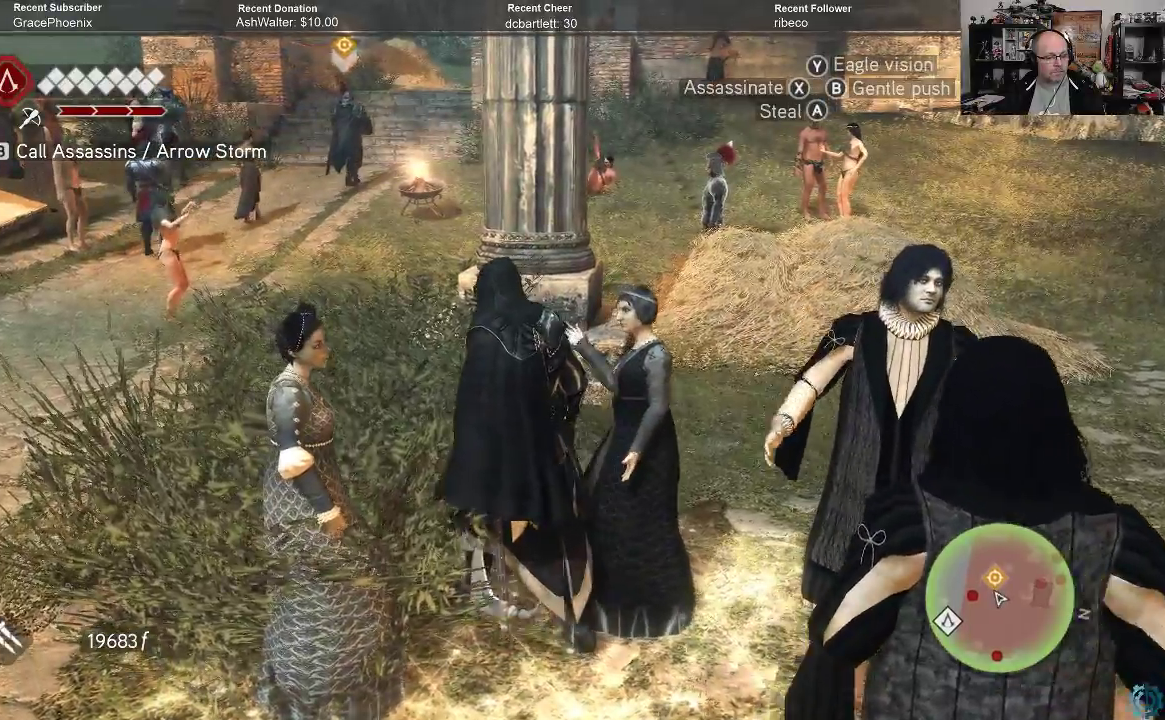
Gameplay with a controller (Xbox layout); each line is a JSON object with the inputs held at the frame after it. "events" lists button and stick changes between this image and that frame as [ms after this image, input, new state], when the widget could be followed in between.
{"buttons": [], "left_stick": "up", "right_stick": "left", "events": [[367, "right_stick", "left"], [467, "left_stick", "up"]]}
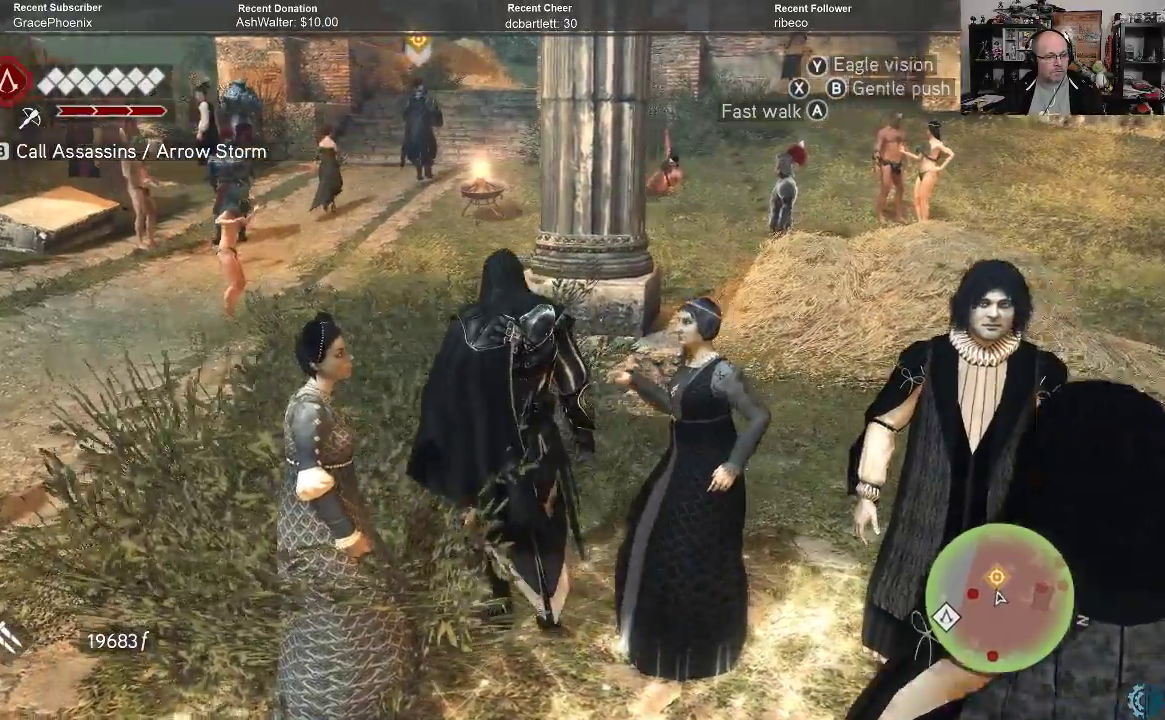
{"buttons": [], "left_stick": "up", "right_stick": "down-left", "events": [[267, "right_stick", "down-left"]]}
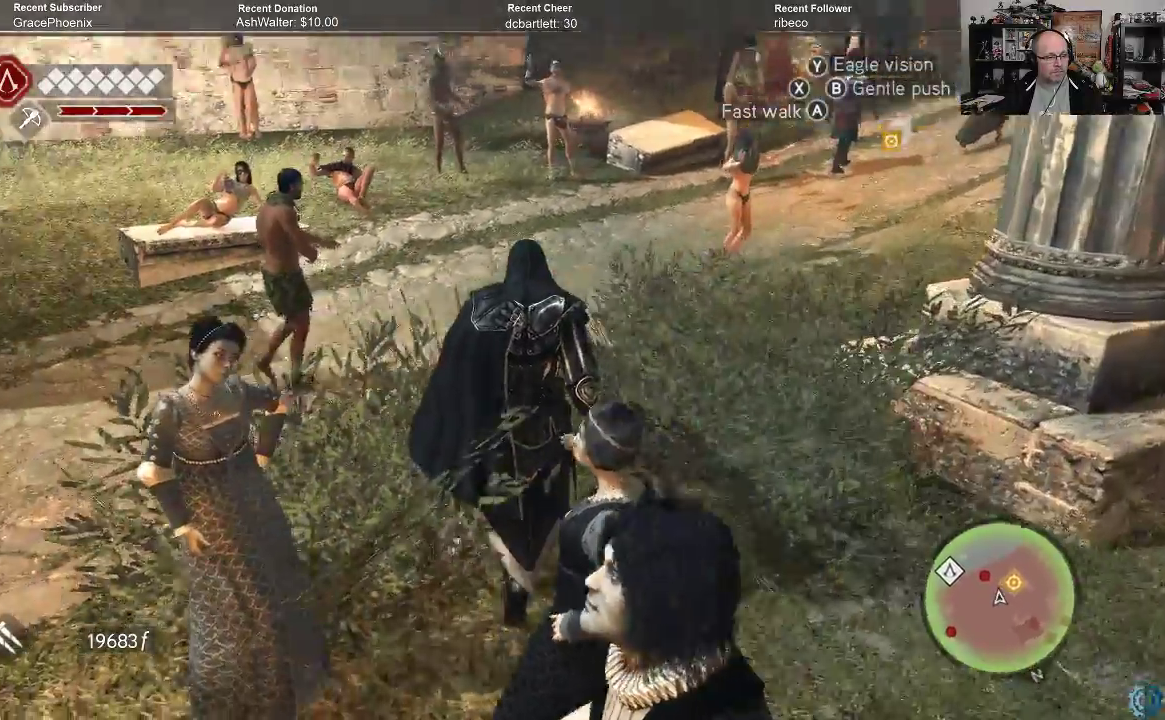
{"buttons": [], "left_stick": "up", "right_stick": "up-right", "events": [[67, "right_stick", "center"], [500, "right_stick", "up-right"]]}
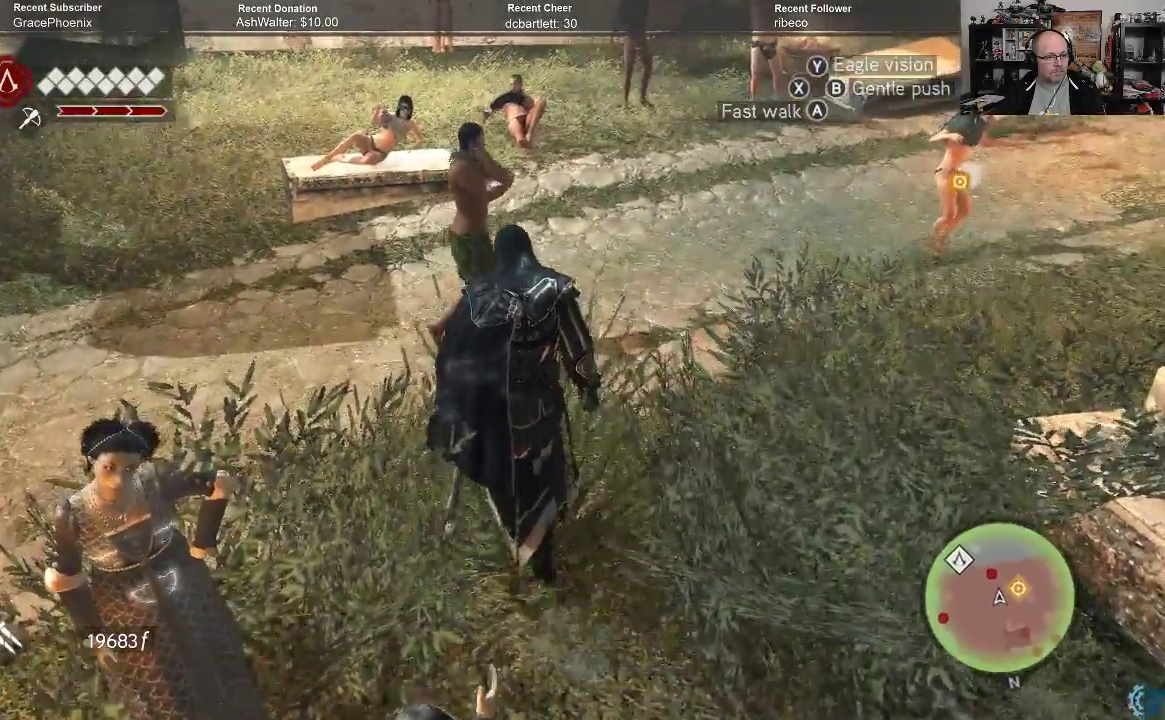
{"buttons": [], "left_stick": "up-left", "right_stick": "up-right", "events": [[100, "left_stick", "up-left"]]}
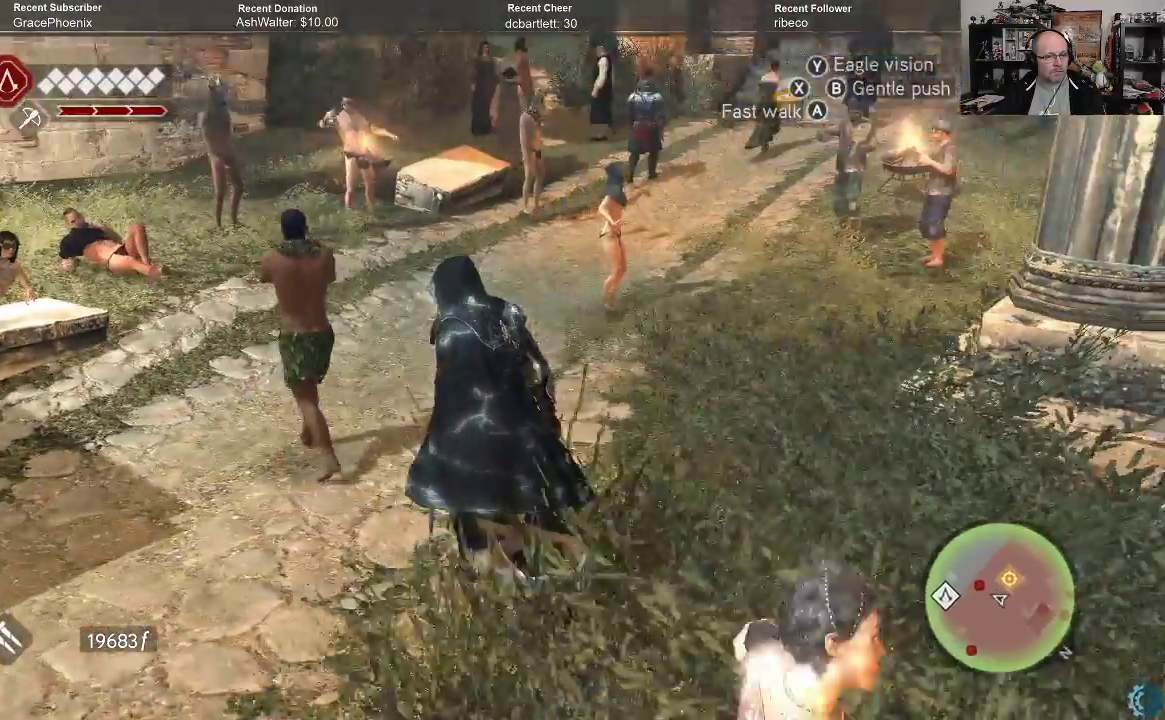
{"buttons": [], "left_stick": "up-left", "right_stick": "center", "events": [[233, "right_stick", "center"]]}
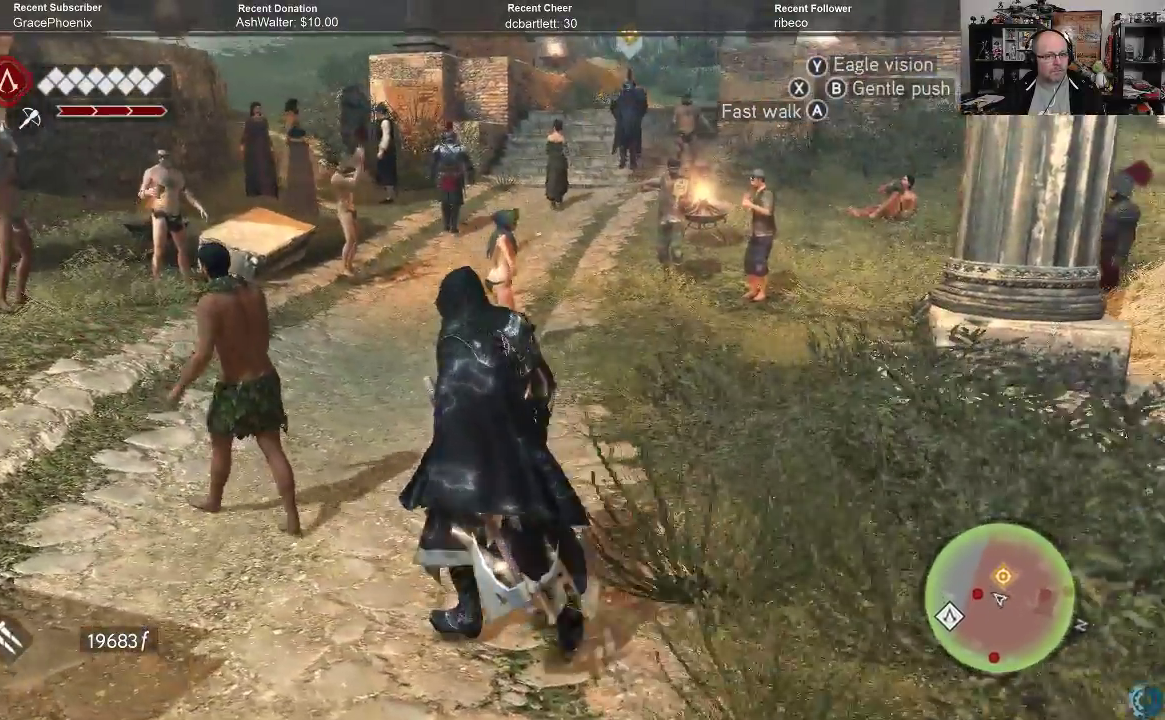
{"buttons": ["R2"], "left_stick": "up-left", "right_stick": "center", "events": [[333, "R2", "down"]]}
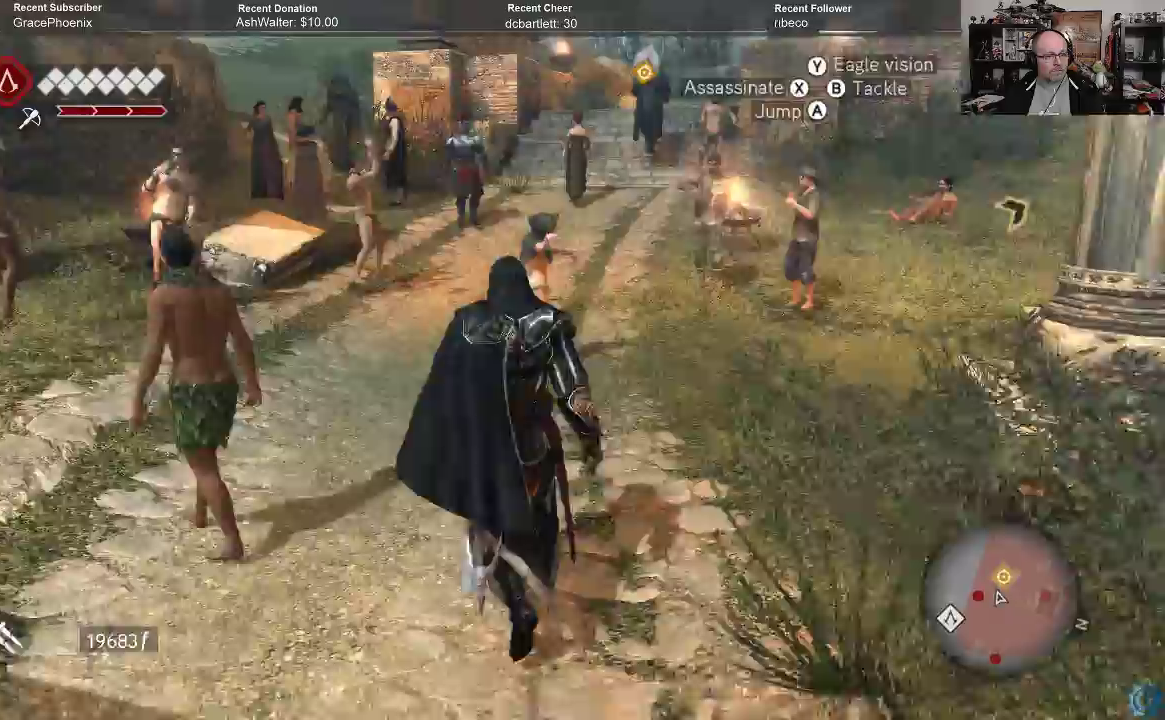
{"buttons": ["R2"], "left_stick": "up", "right_stick": "center", "events": [[433, "left_stick", "up"]]}
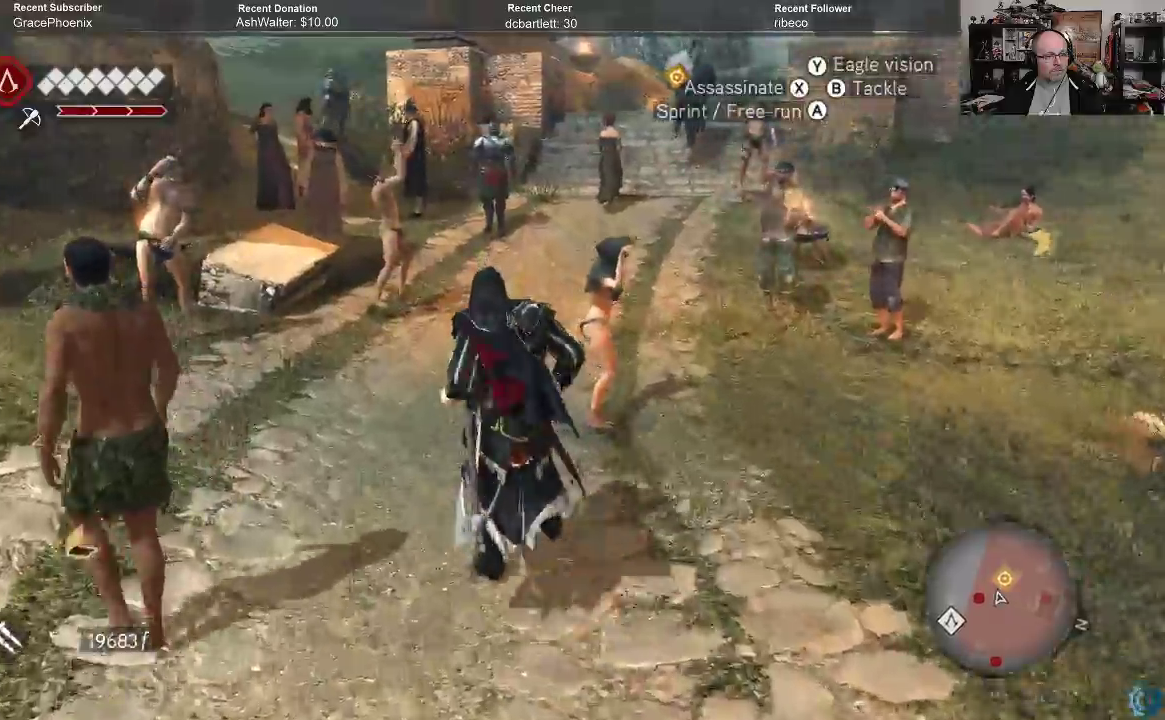
{"buttons": ["R2"], "left_stick": "up", "right_stick": "center", "events": []}
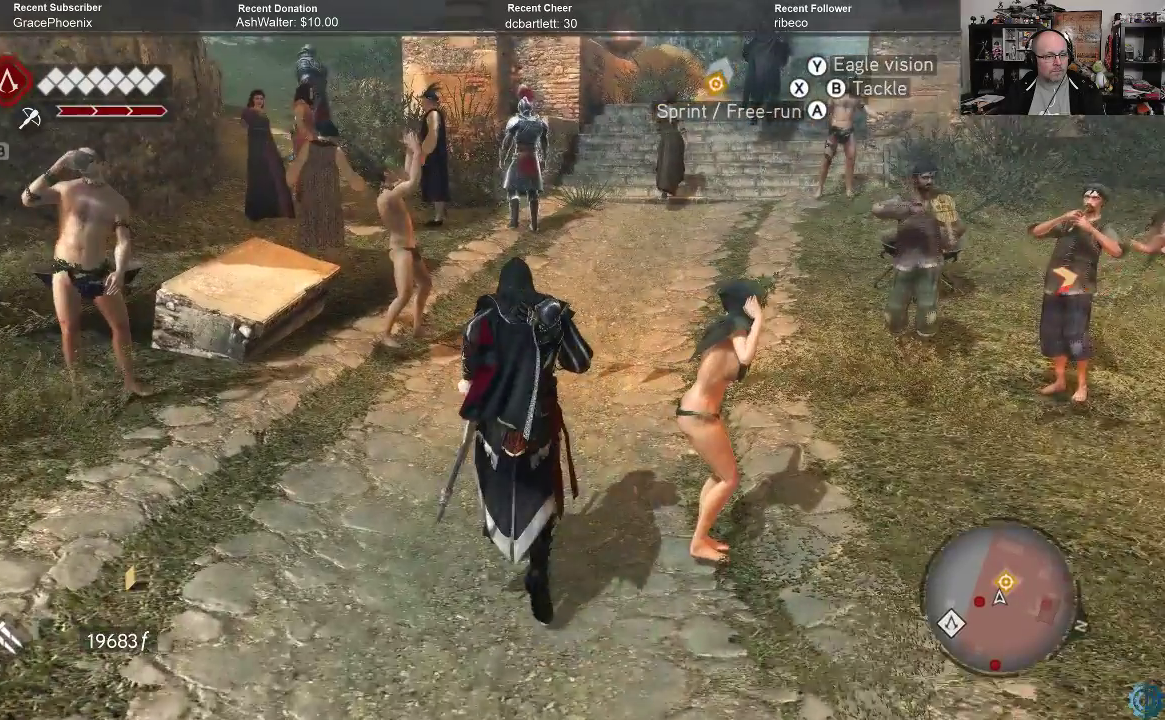
{"buttons": ["R2"], "left_stick": "up", "right_stick": "center", "events": []}
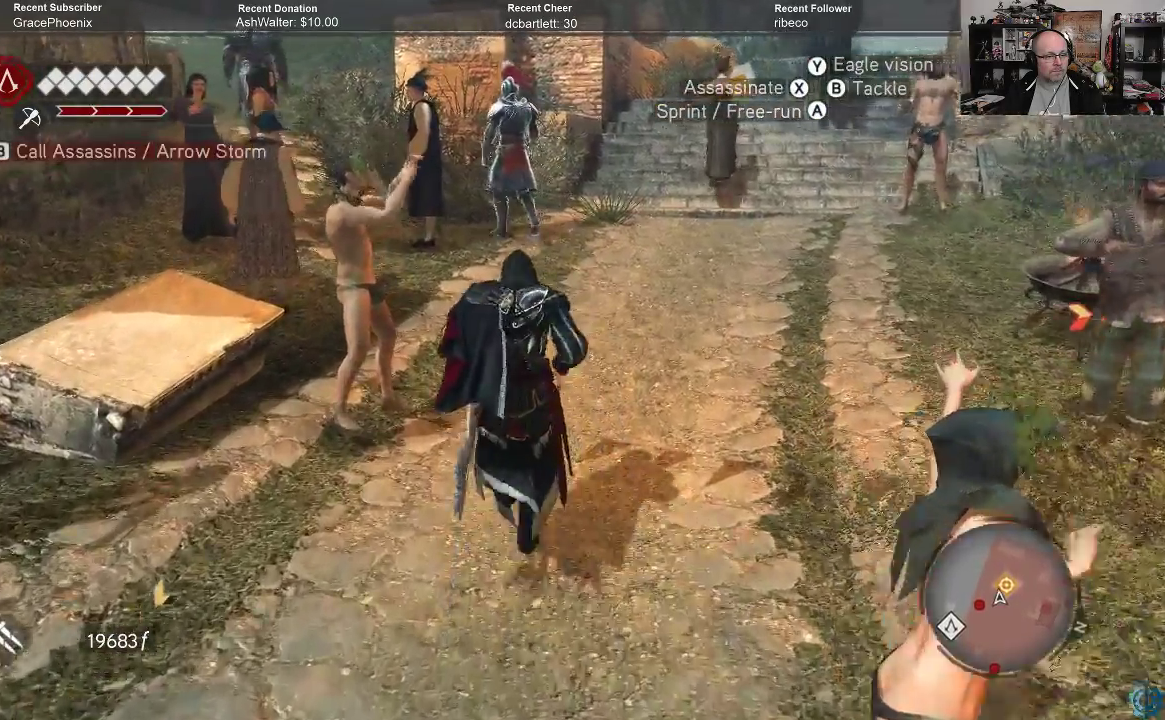
{"buttons": [], "left_stick": "up", "right_stick": "center", "events": [[200, "R2", "up"]]}
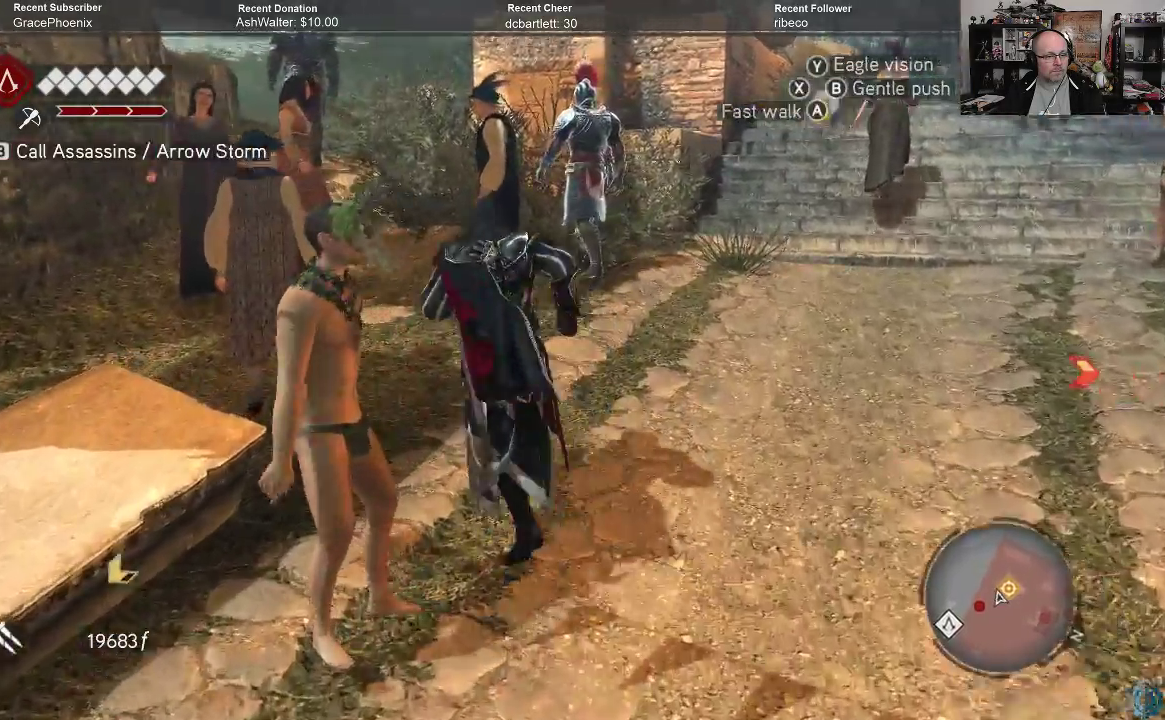
{"buttons": [], "left_stick": "up-left", "right_stick": "center", "events": [[333, "right_stick", "right"], [467, "left_stick", "up-left"], [500, "right_stick", "center"]]}
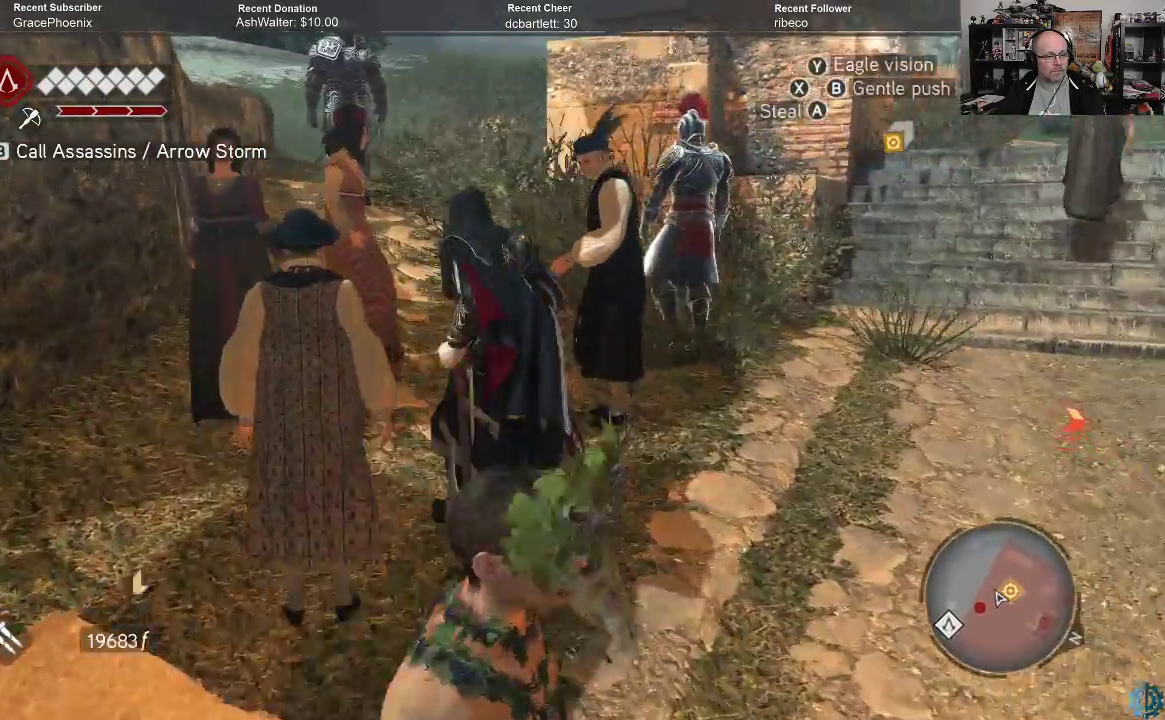
{"buttons": [], "left_stick": "center", "right_stick": "center", "events": [[167, "right_stick", "down-right"], [233, "left_stick", "center"], [500, "right_stick", "center"]]}
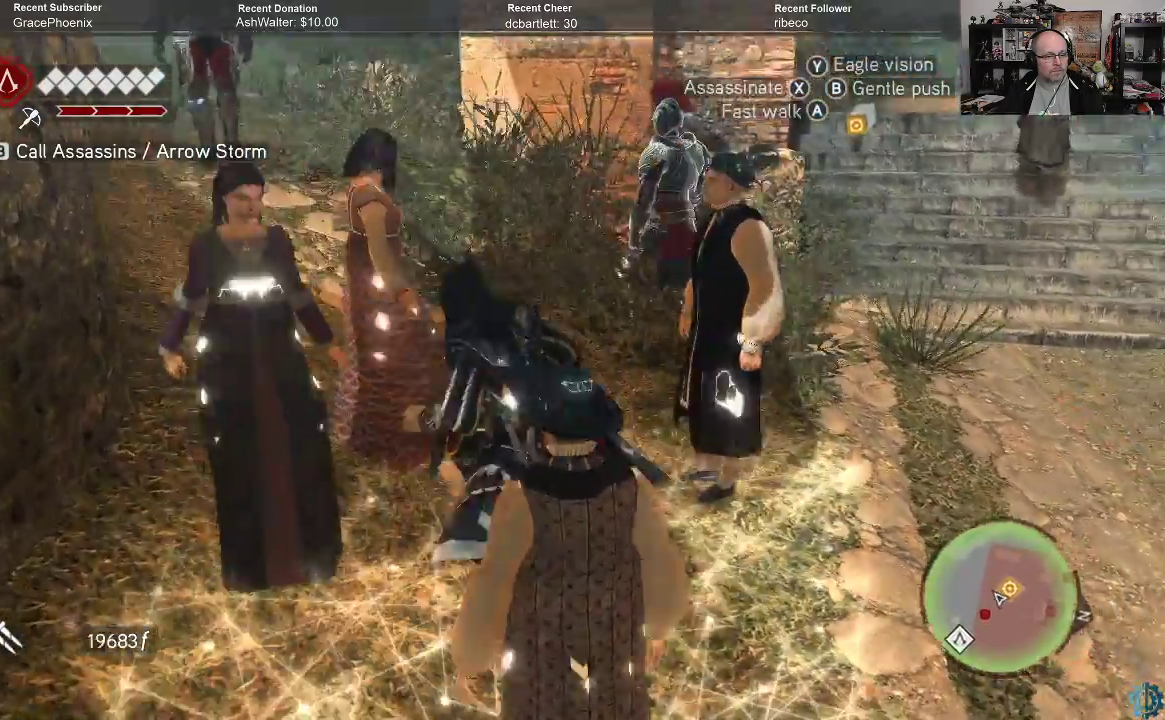
{"buttons": [], "left_stick": "center", "right_stick": "up-right", "events": [[200, "right_stick", "up-right"]]}
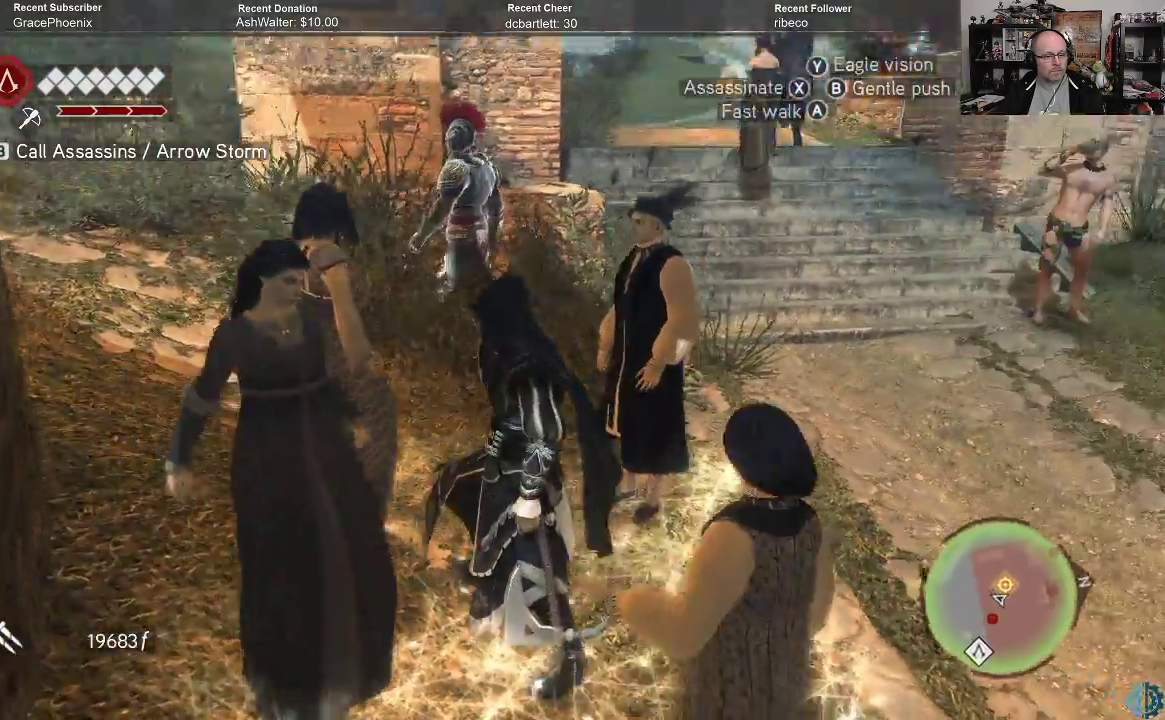
{"buttons": [], "left_stick": "center", "right_stick": "center", "events": [[33, "right_stick", "center"]]}
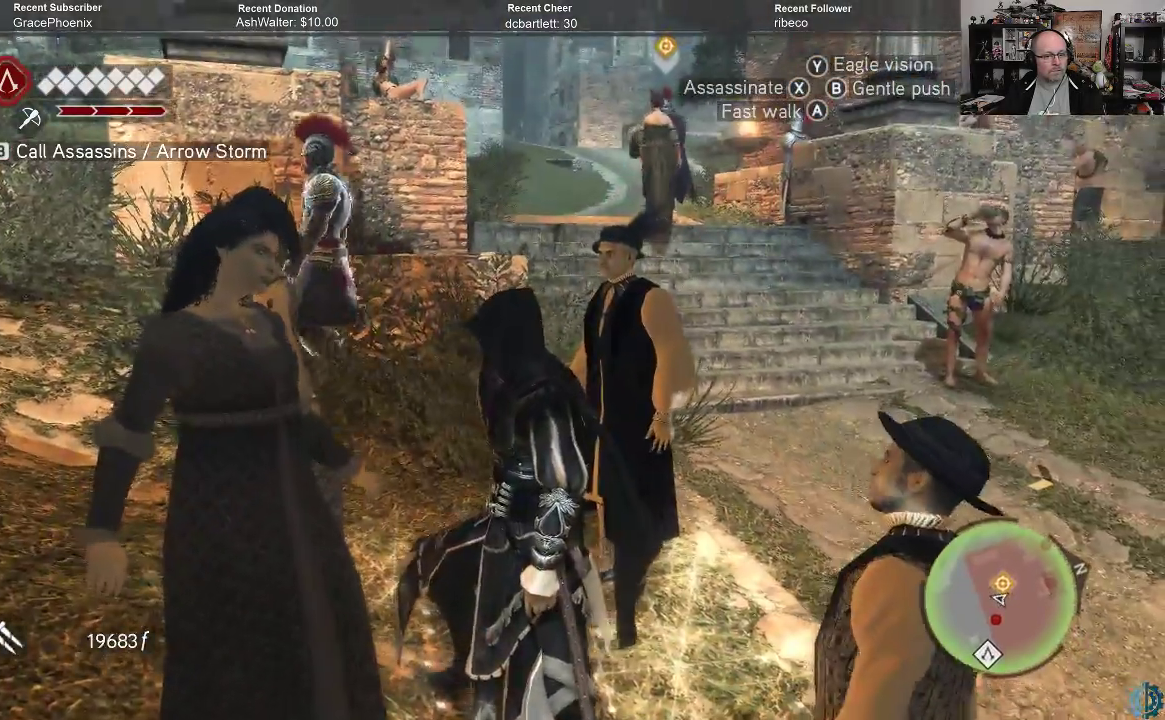
{"buttons": [], "left_stick": "center", "right_stick": "center", "events": []}
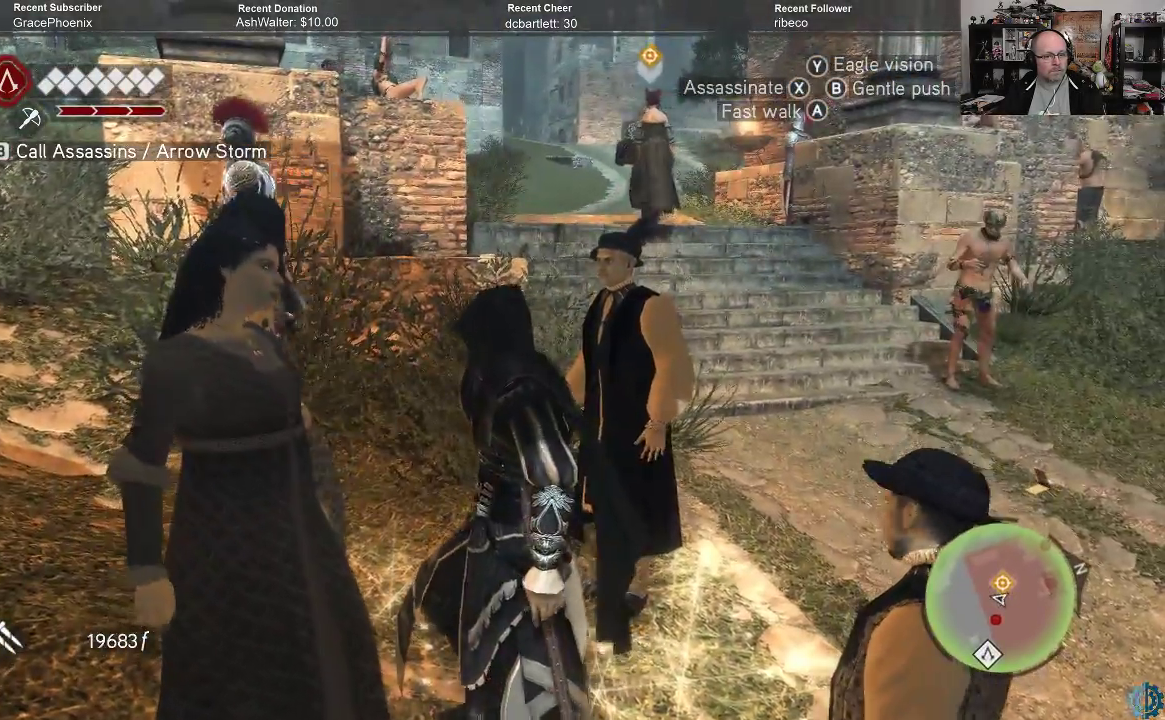
{"buttons": [], "left_stick": "center", "right_stick": "center", "events": []}
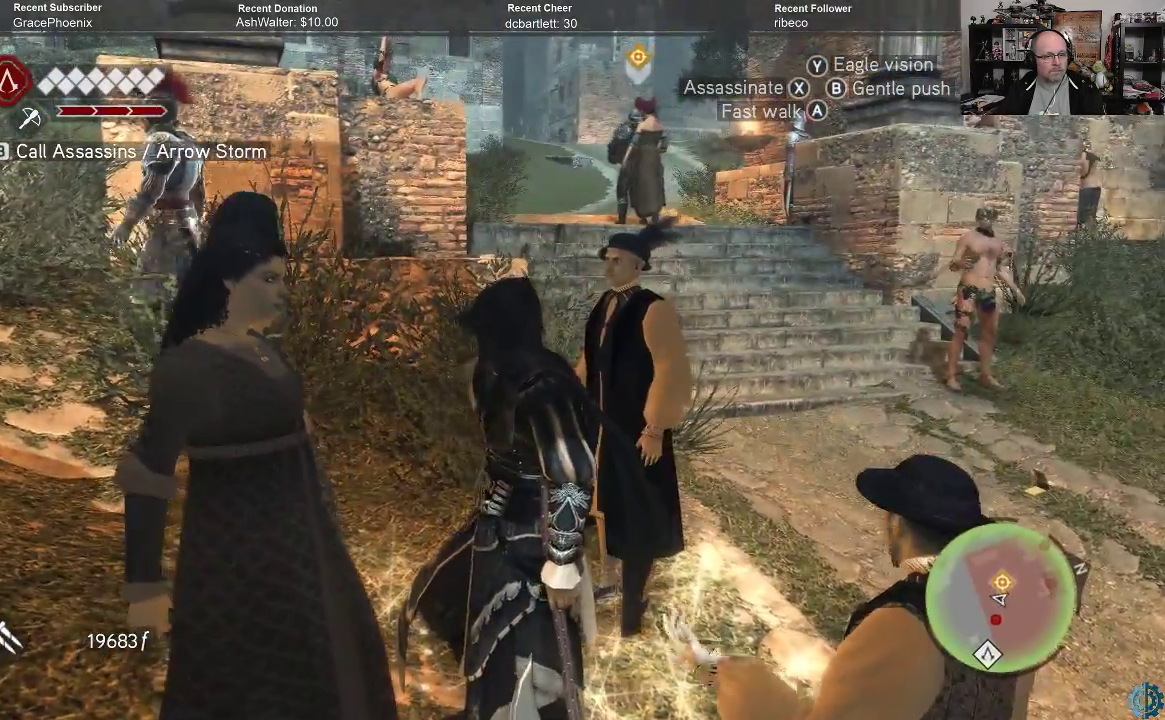
{"buttons": [], "left_stick": "center", "right_stick": "center", "events": []}
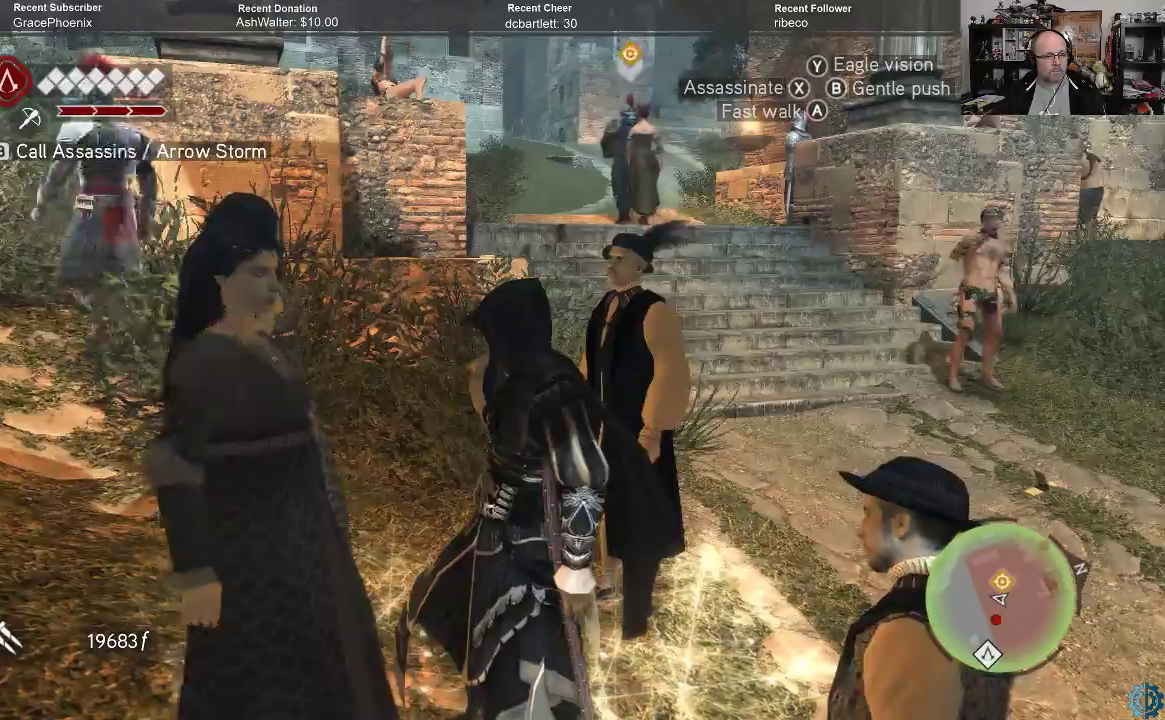
{"buttons": [], "left_stick": "center", "right_stick": "center", "events": []}
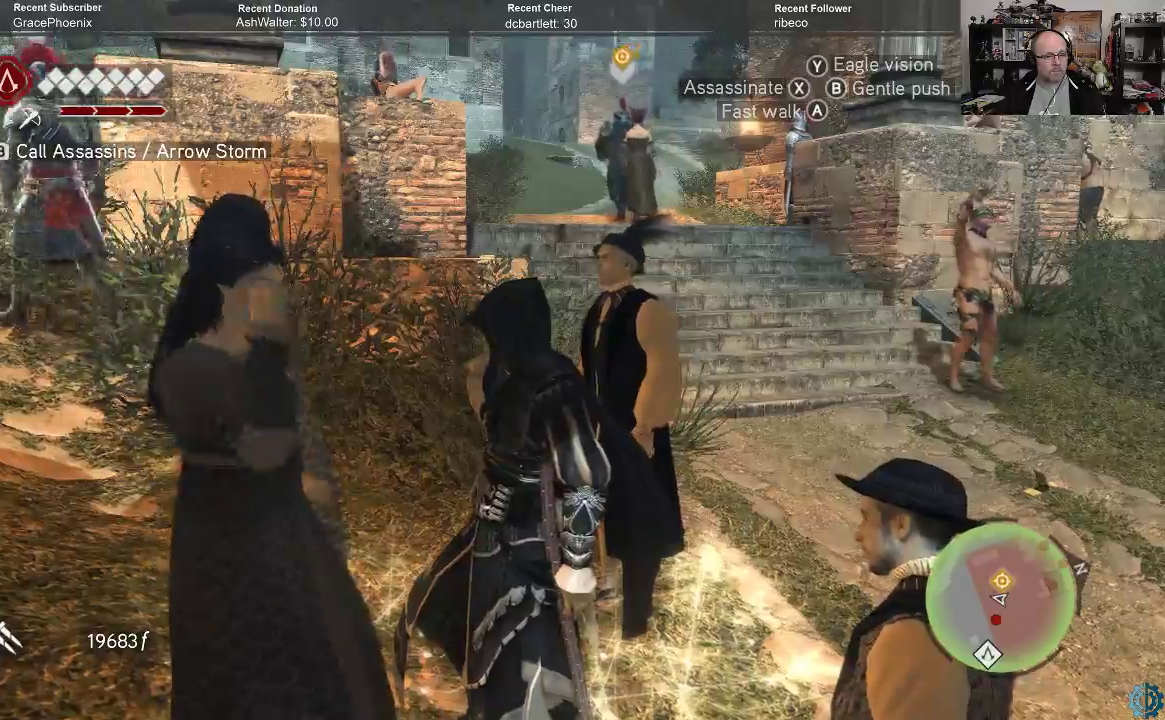
{"buttons": [], "left_stick": "center", "right_stick": "left", "events": [[133, "right_stick", "left"]]}
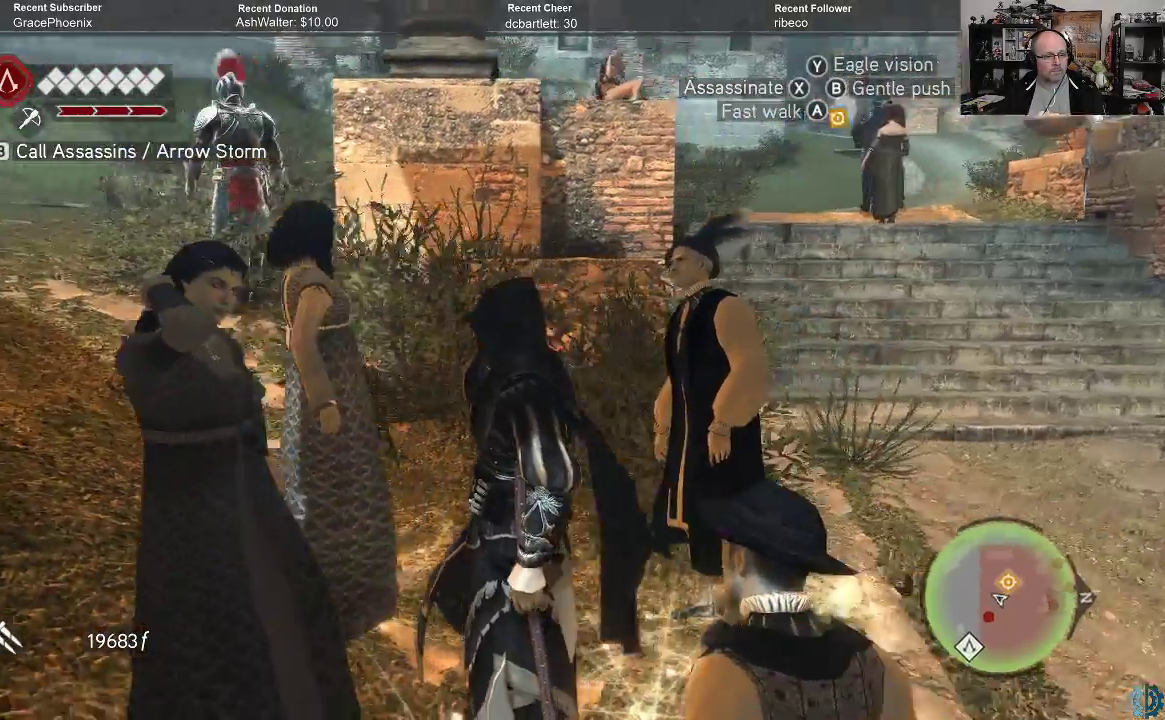
{"buttons": [], "left_stick": "center", "right_stick": "center", "events": [[200, "right_stick", "center"]]}
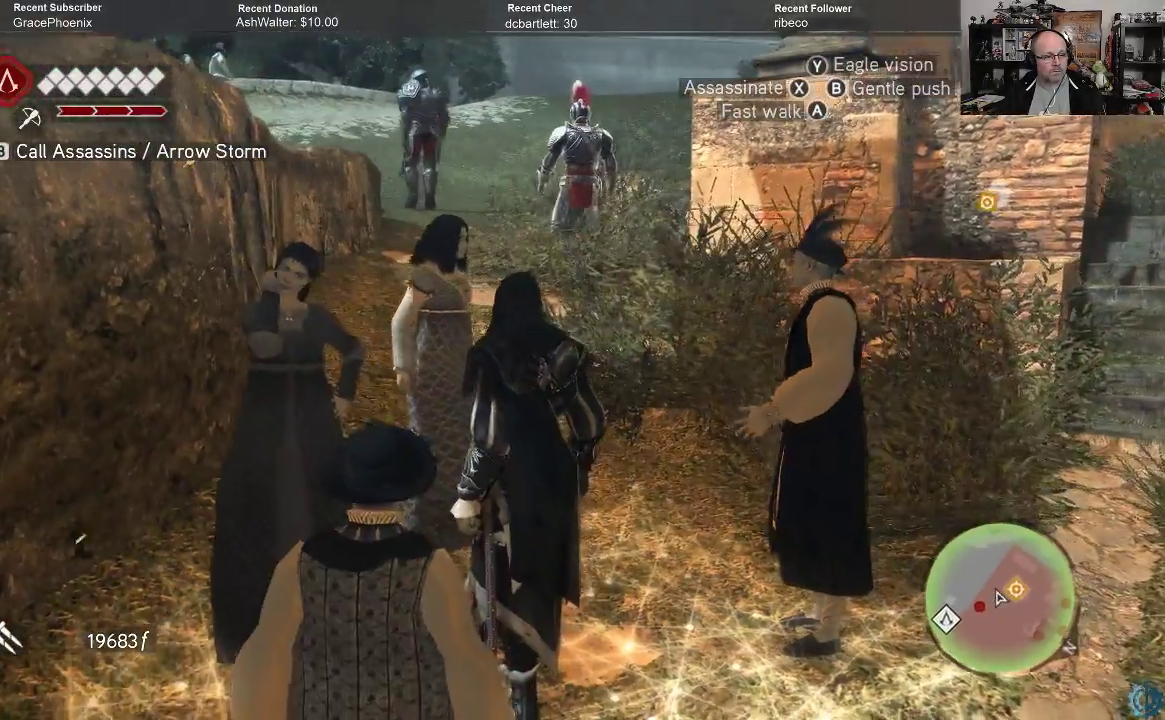
{"buttons": [], "left_stick": "center", "right_stick": "center", "events": []}